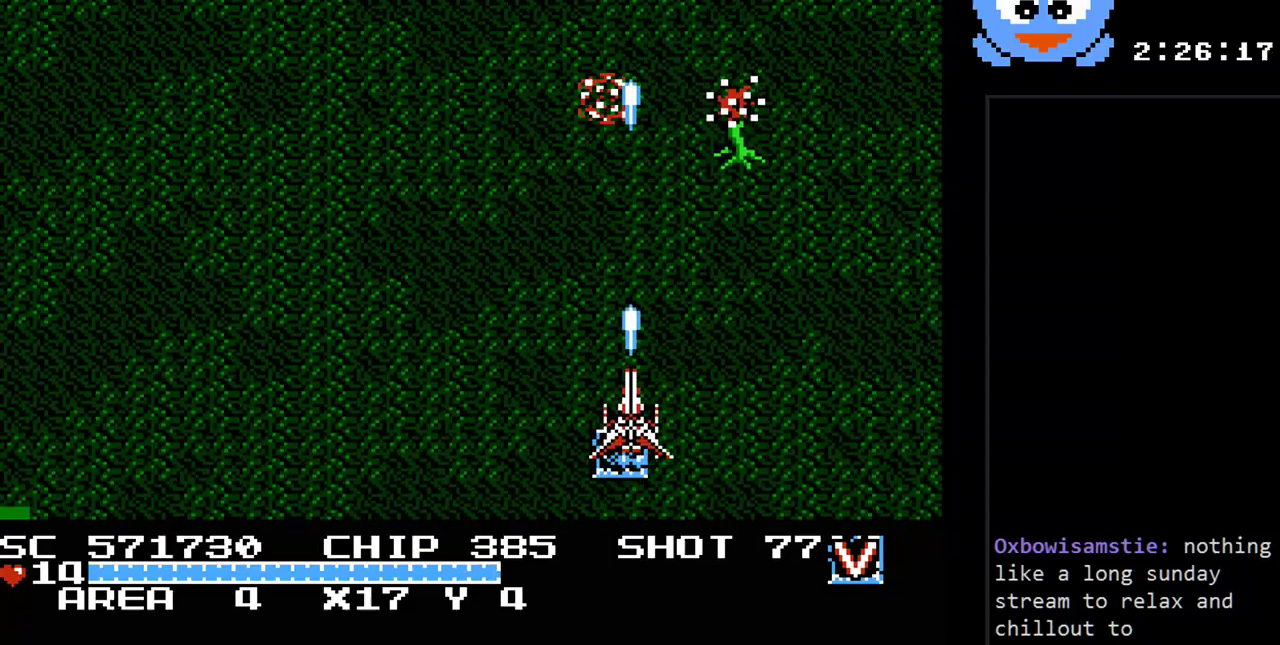
Gameplay with a controller (Nintendo layout); each line is a JSON object with the inputs held at the frame after it. "events" lists button and stick changes between this image and that frame as [ms after this image, input, new state], when the widget could be followed in between. Not read: L3 R3.
{"buttons": ["Y", "DPAD_DOWN"]}
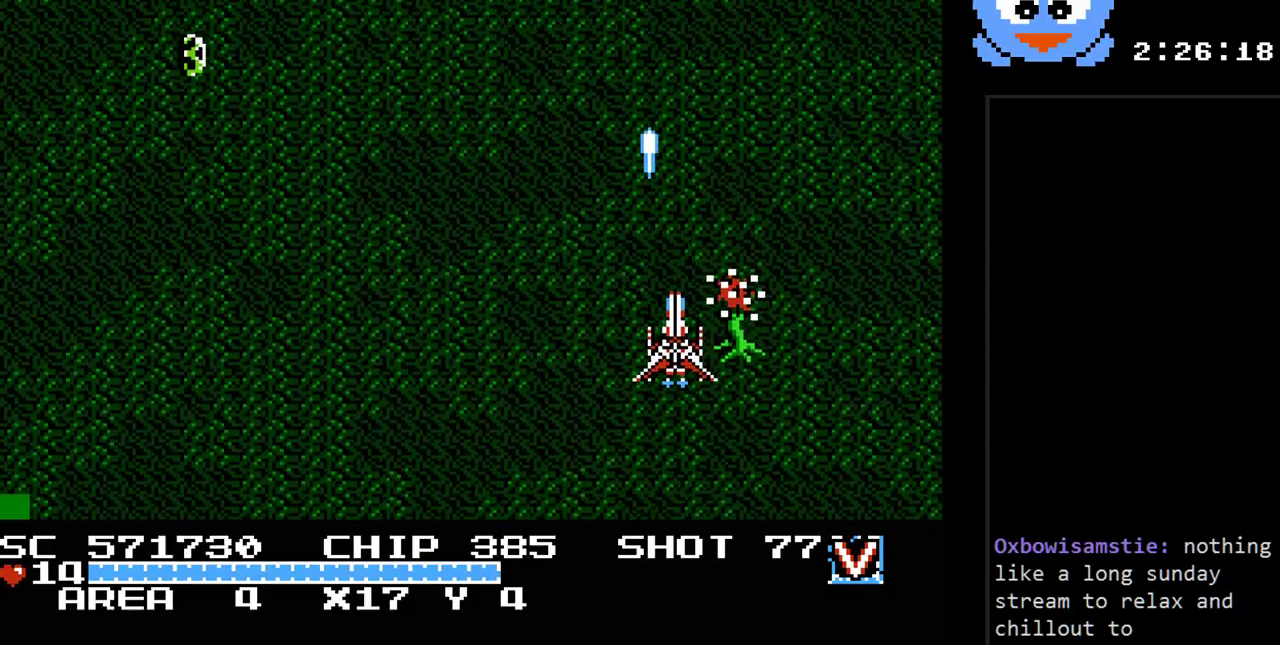
{"buttons": ["Y", "DPAD_LEFT"], "events": [[83, "DPAD_LEFT", "down"], [150, "DPAD_DOWN", "up"], [233, "DPAD_UP", "down"], [400, "DPAD_UP", "up"]]}
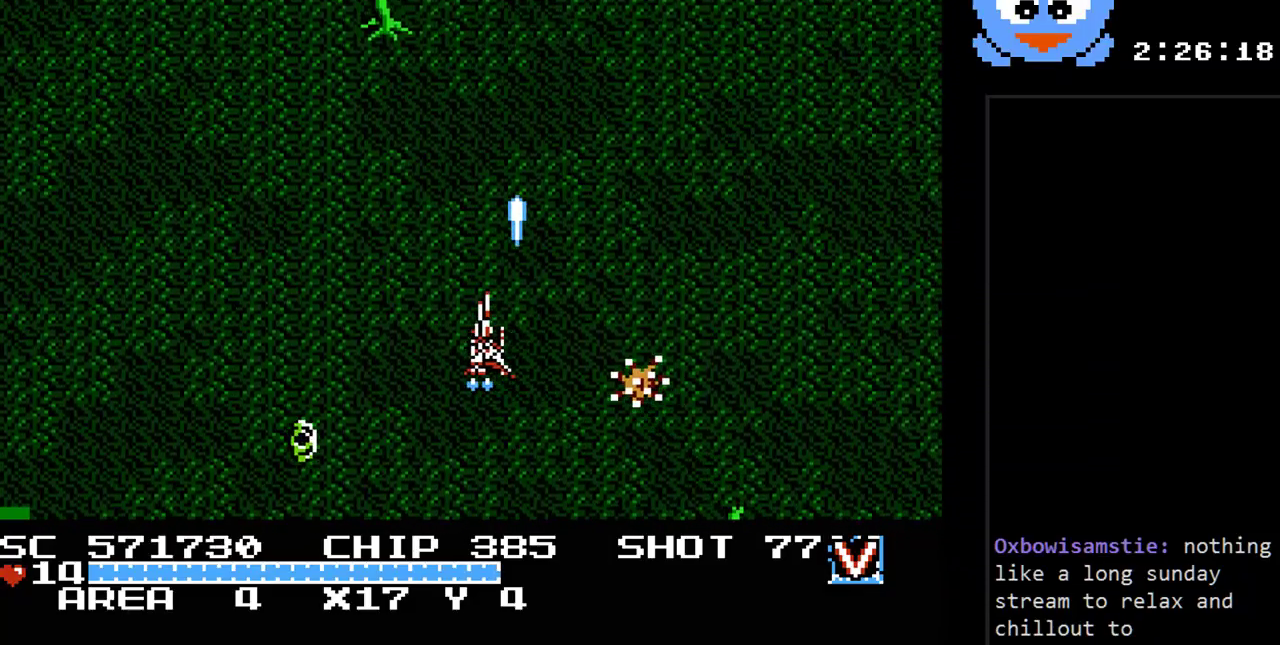
{"buttons": ["Y", "DPAD_DOWN"], "events": [[83, "DPAD_LEFT", "up"], [83, "DPAD_UP", "down"], [183, "DPAD_LEFT", "down"], [250, "DPAD_UP", "up"], [317, "DPAD_DOWN", "down"], [350, "B", "down"], [350, "DPAD_LEFT", "up"], [483, "B", "up"]]}
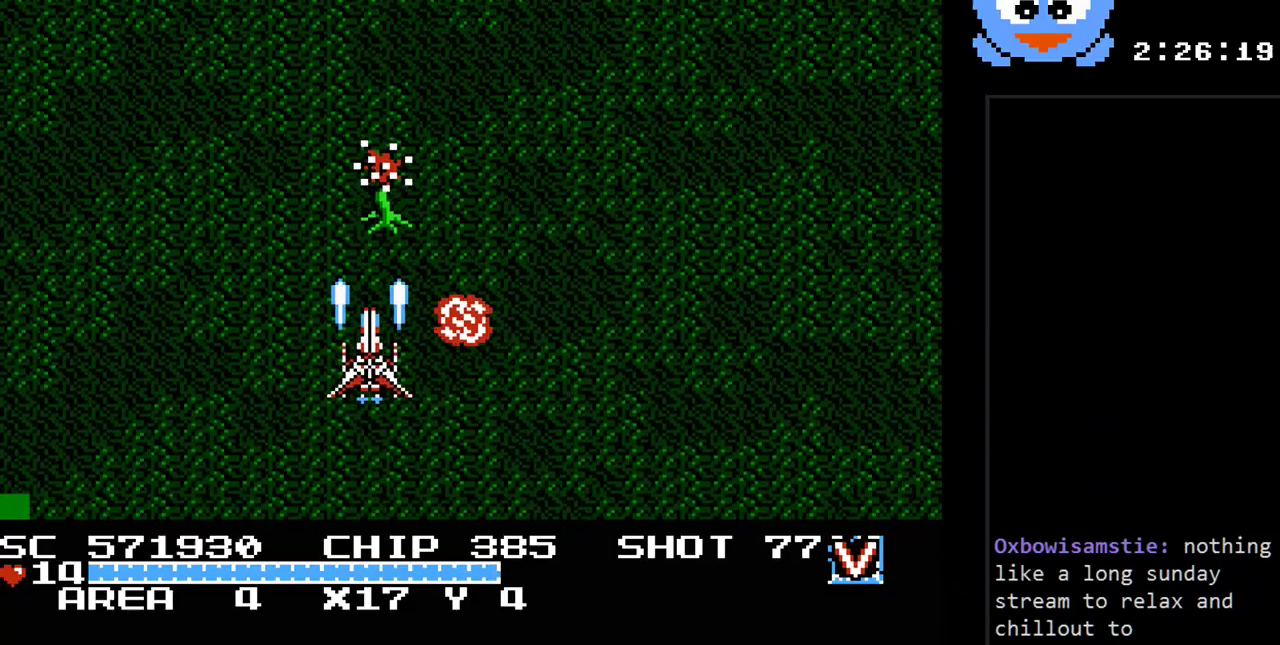
{"buttons": ["Y", "DPAD_UP", "DPAD_RIGHT"], "events": [[267, "DPAD_RIGHT", "down"], [300, "DPAD_DOWN", "up"], [333, "DPAD_UP", "down"]]}
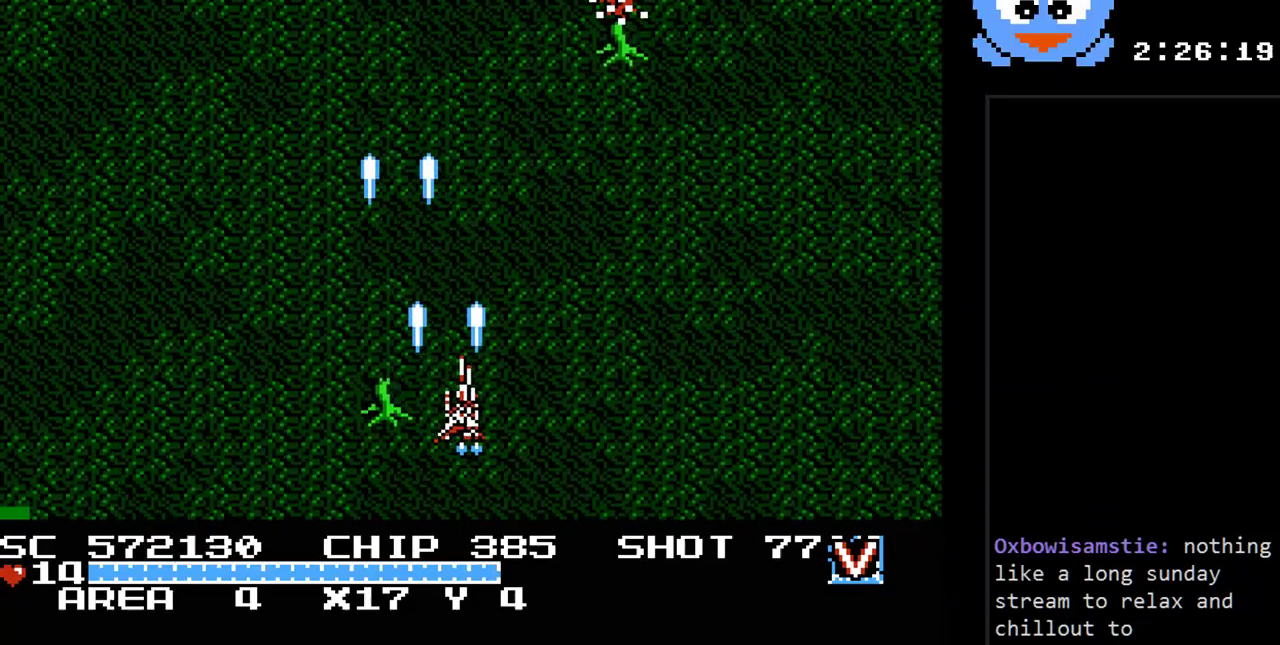
{"buttons": ["Y"], "events": [[17, "DPAD_RIGHT", "up"], [83, "DPAD_RIGHT", "down"], [150, "DPAD_UP", "up"], [400, "DPAD_RIGHT", "up"]]}
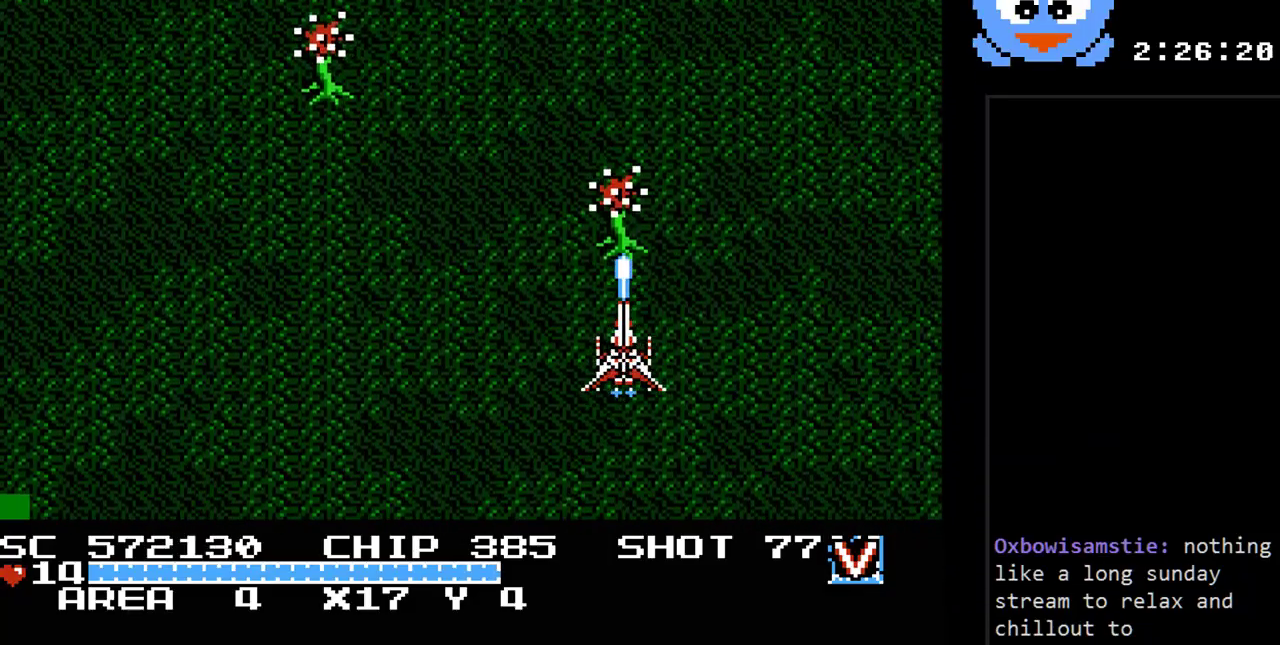
{"buttons": ["Y", "DPAD_DOWN", "DPAD_LEFT"], "events": [[133, "DPAD_LEFT", "down"], [483, "DPAD_DOWN", "down"]]}
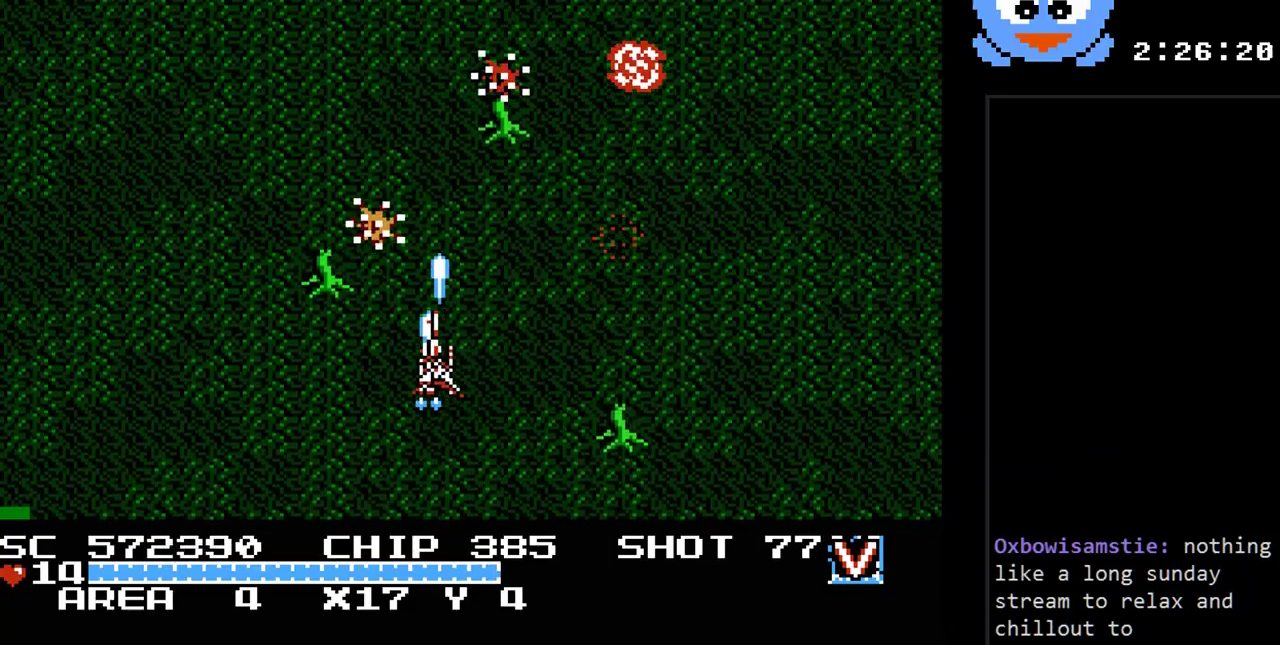
{"buttons": ["Y"], "events": [[50, "DPAD_LEFT", "up"], [167, "DPAD_RIGHT", "down"], [200, "DPAD_DOWN", "up"], [433, "DPAD_RIGHT", "up"]]}
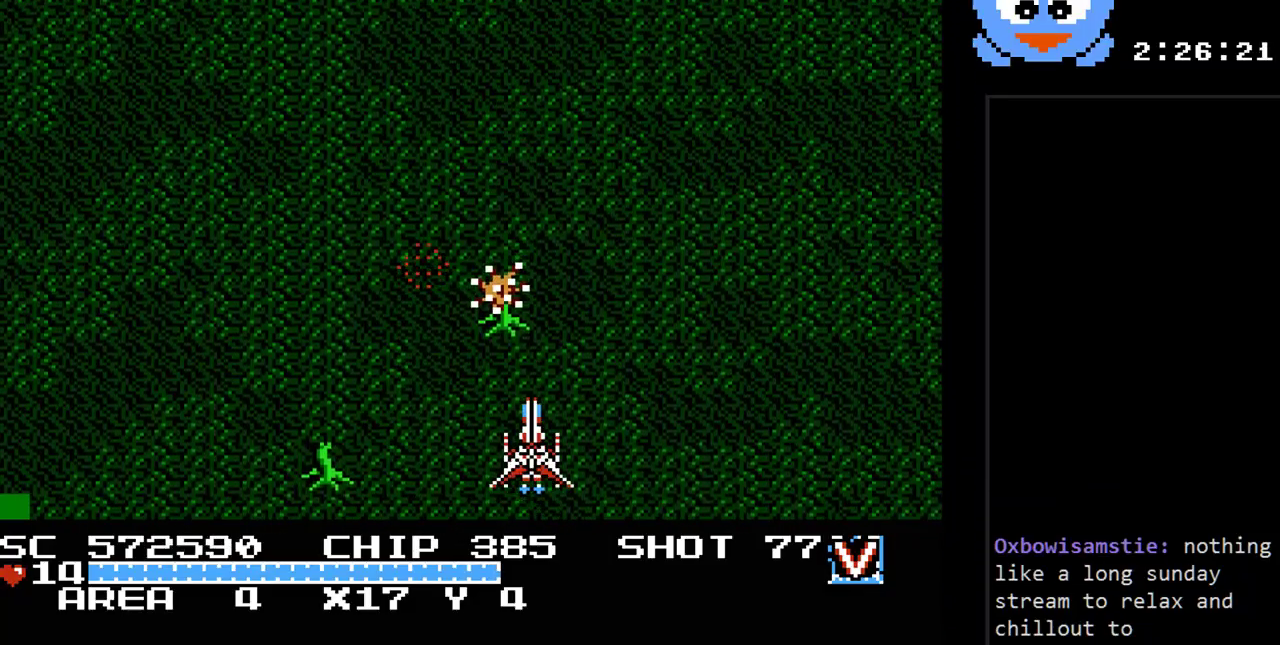
{"buttons": ["Y", "DPAD_RIGHT"], "events": [[183, "DPAD_RIGHT", "down"]]}
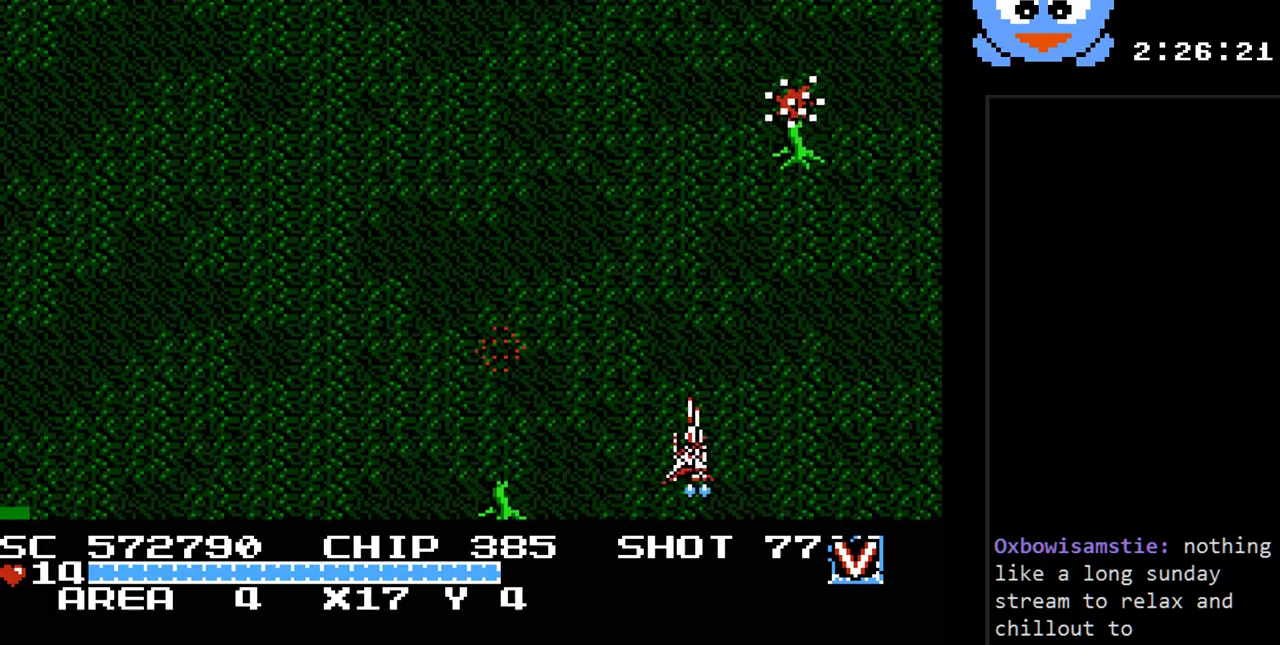
{"buttons": ["Y", "DPAD_LEFT"], "events": [[267, "DPAD_RIGHT", "up"], [350, "DPAD_LEFT", "down"]]}
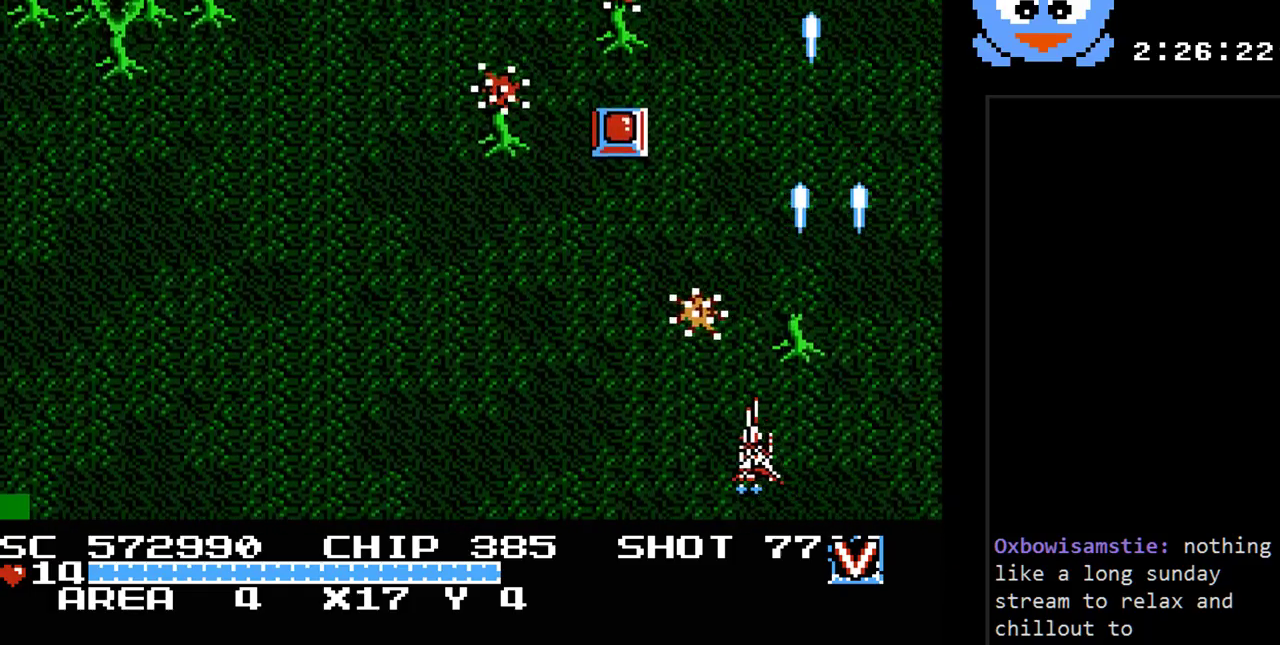
{"buttons": ["Y", "DPAD_DOWN", "DPAD_RIGHT"], "events": [[367, "DPAD_LEFT", "up"], [367, "DPAD_RIGHT", "down"], [500, "DPAD_DOWN", "down"]]}
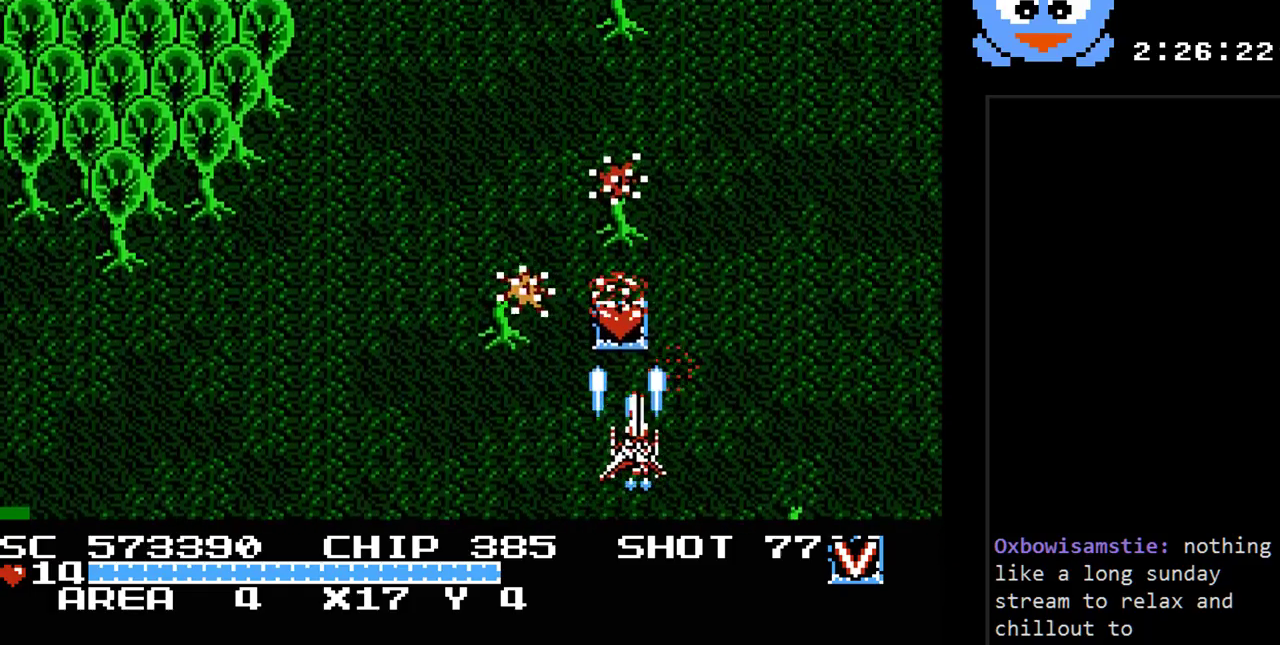
{"buttons": ["Y", "DPAD_DOWN", "DPAD_LEFT"], "events": [[33, "DPAD_RIGHT", "up"], [83, "DPAD_DOWN", "up"], [183, "DPAD_UP", "down"], [417, "DPAD_LEFT", "down"], [417, "DPAD_UP", "up"], [450, "DPAD_DOWN", "down"]]}
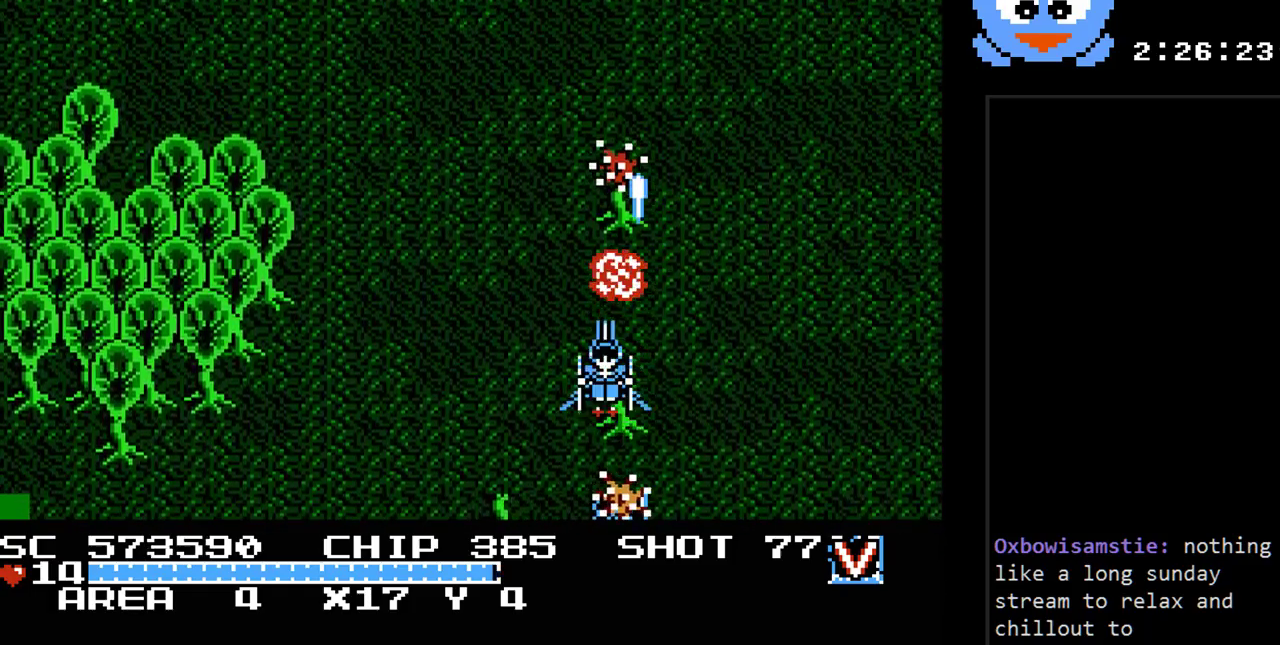
{"buttons": ["Y", "DPAD_UP", "DPAD_RIGHT"], "events": [[33, "DPAD_DOWN", "up"], [133, "DPAD_DOWN", "down"], [167, "DPAD_LEFT", "up"], [333, "DPAD_DOWN", "up"], [333, "DPAD_RIGHT", "down"], [483, "DPAD_UP", "down"]]}
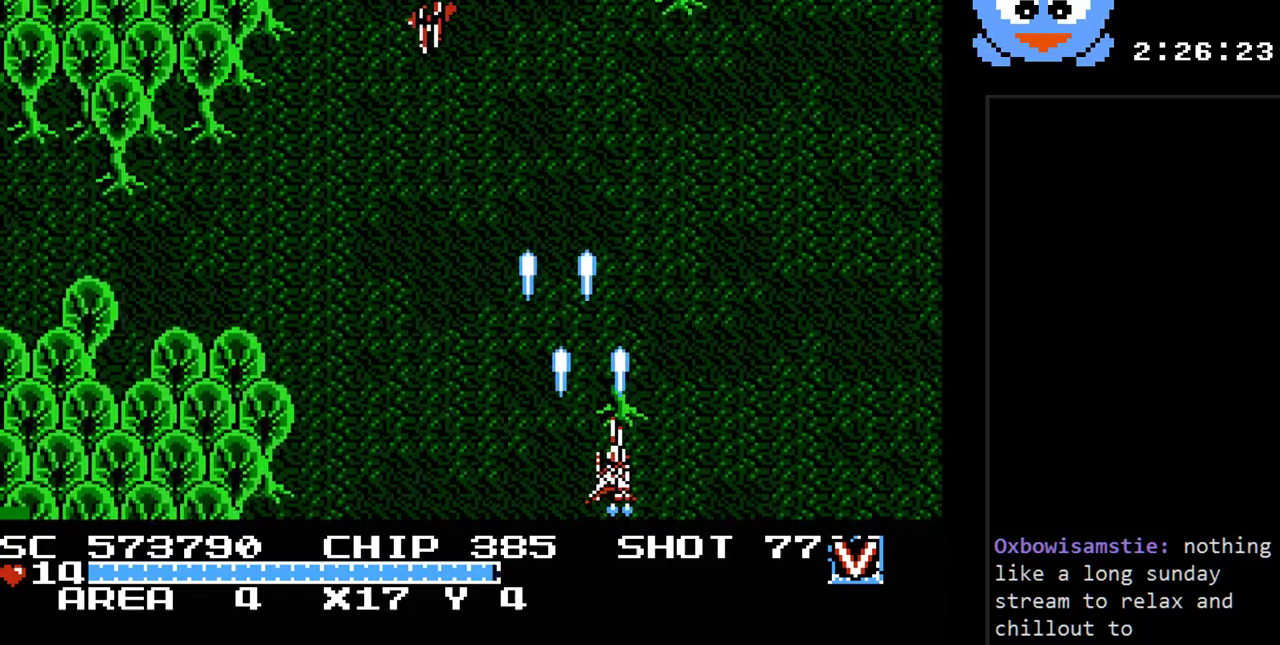
{"buttons": ["Y", "DPAD_DOWN", "DPAD_LEFT"], "events": [[50, "DPAD_RIGHT", "up"], [150, "DPAD_LEFT", "down"], [183, "DPAD_UP", "up"], [500, "DPAD_DOWN", "down"]]}
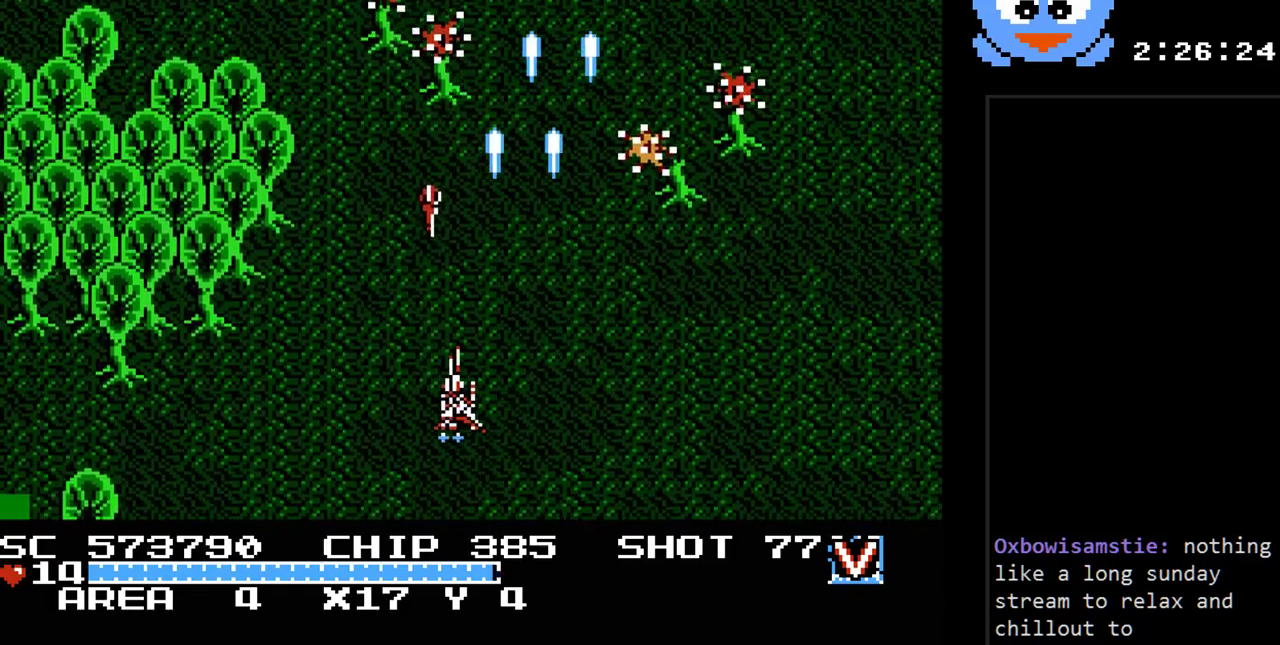
{"buttons": ["Y", "DPAD_RIGHT"], "events": [[133, "DPAD_DOWN", "up"], [133, "DPAD_LEFT", "up"], [133, "DPAD_RIGHT", "down"]]}
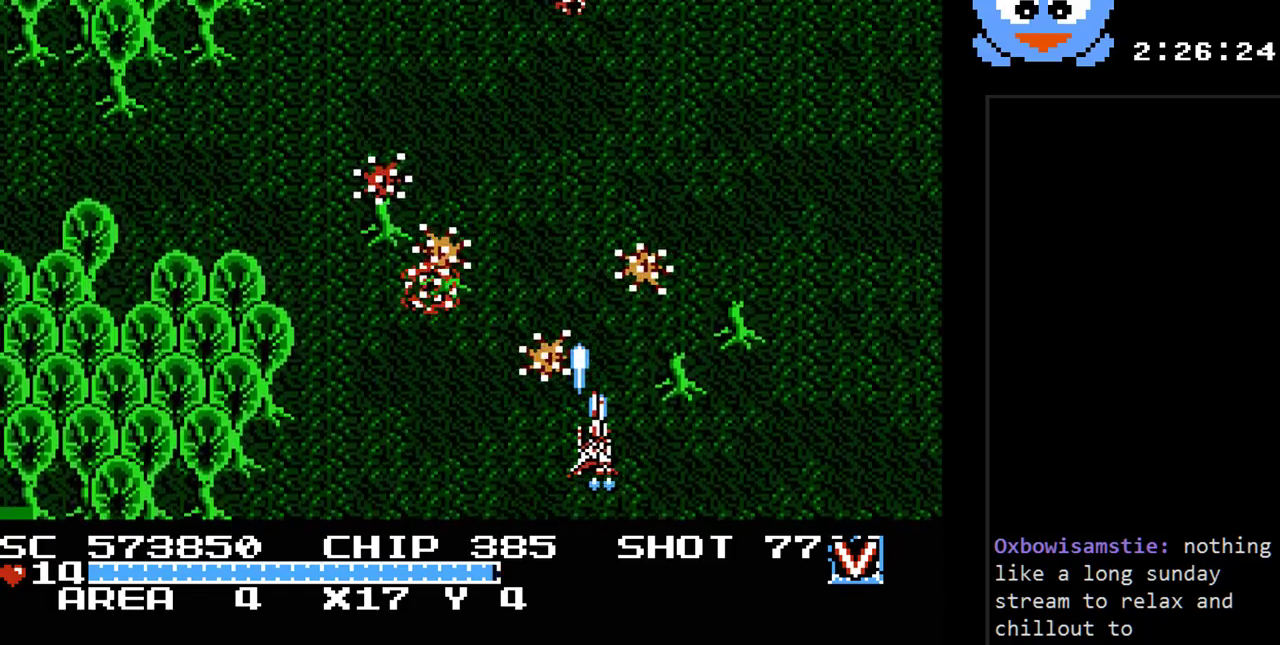
{"buttons": ["Y", "DPAD_UP", "DPAD_LEFT"], "events": [[167, "DPAD_LEFT", "down"], [167, "DPAD_RIGHT", "up"], [267, "DPAD_UP", "down"], [300, "DPAD_LEFT", "up"], [483, "DPAD_LEFT", "down"]]}
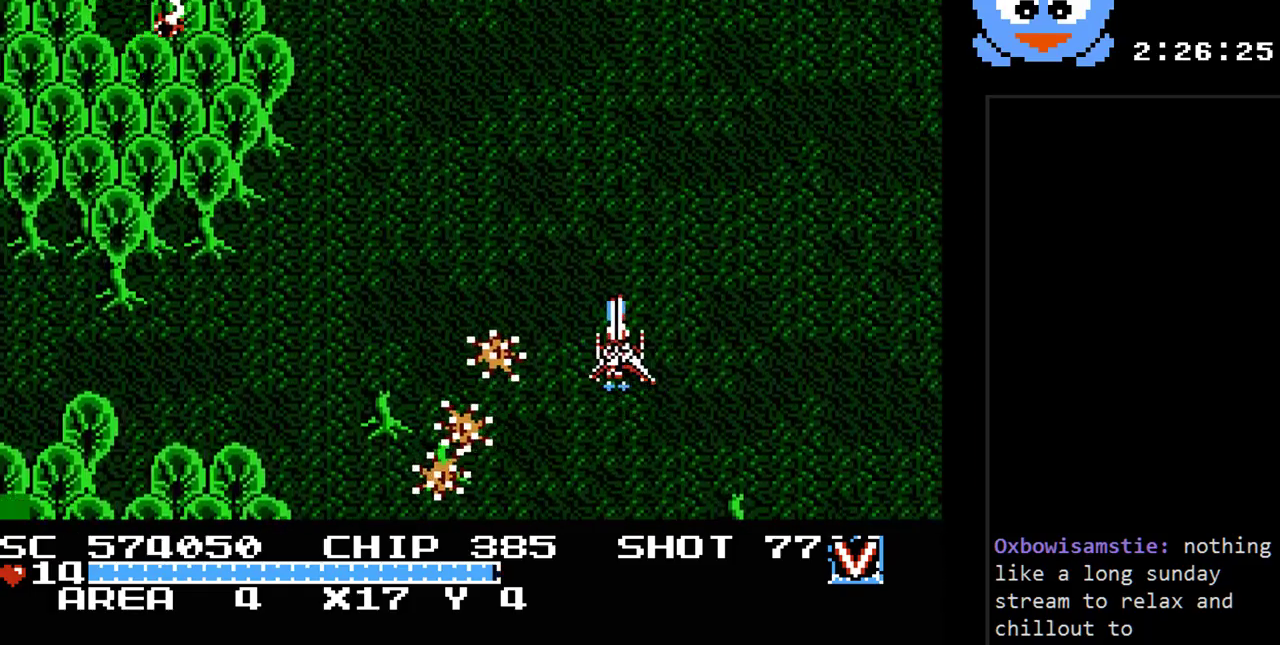
{"buttons": ["Y", "DPAD_LEFT"]}
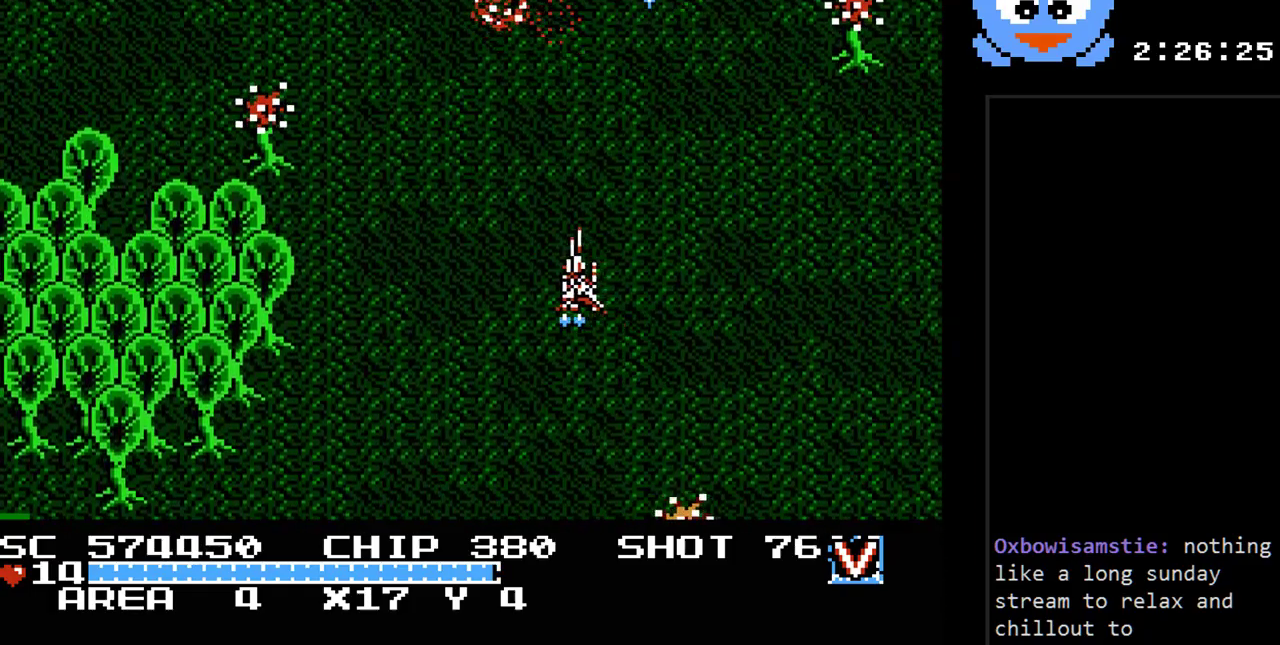
{"buttons": ["B", "Y", "DPAD_RIGHT"], "events": [[283, "DPAD_DOWN", "down"], [317, "DPAD_LEFT", "up"], [450, "DPAD_DOWN", "up"], [450, "DPAD_RIGHT", "down"], [483, "B", "down"]]}
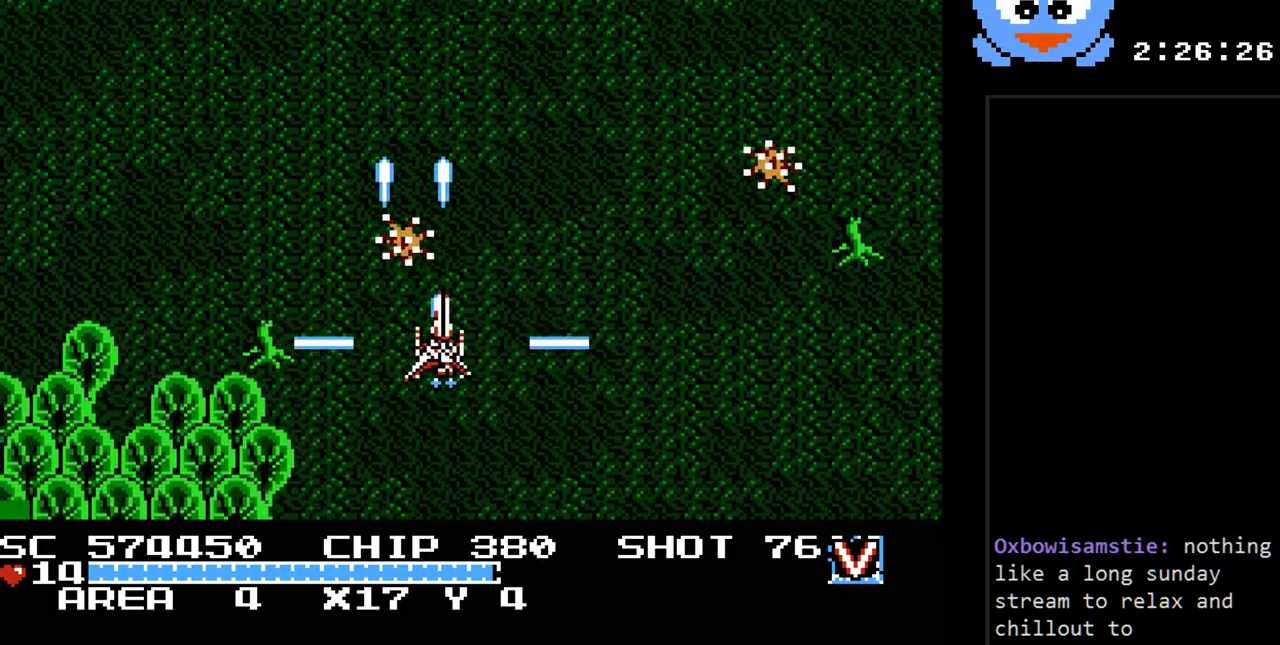
{"buttons": ["B", "Y", "DPAD_UP", "DPAD_RIGHT"], "events": [[117, "DPAD_DOWN", "down"], [150, "DPAD_RIGHT", "up"], [200, "DPAD_LEFT", "down"], [367, "DPAD_DOWN", "up"], [367, "DPAD_UP", "down"], [400, "DPAD_LEFT", "up"], [433, "DPAD_RIGHT", "down"]]}
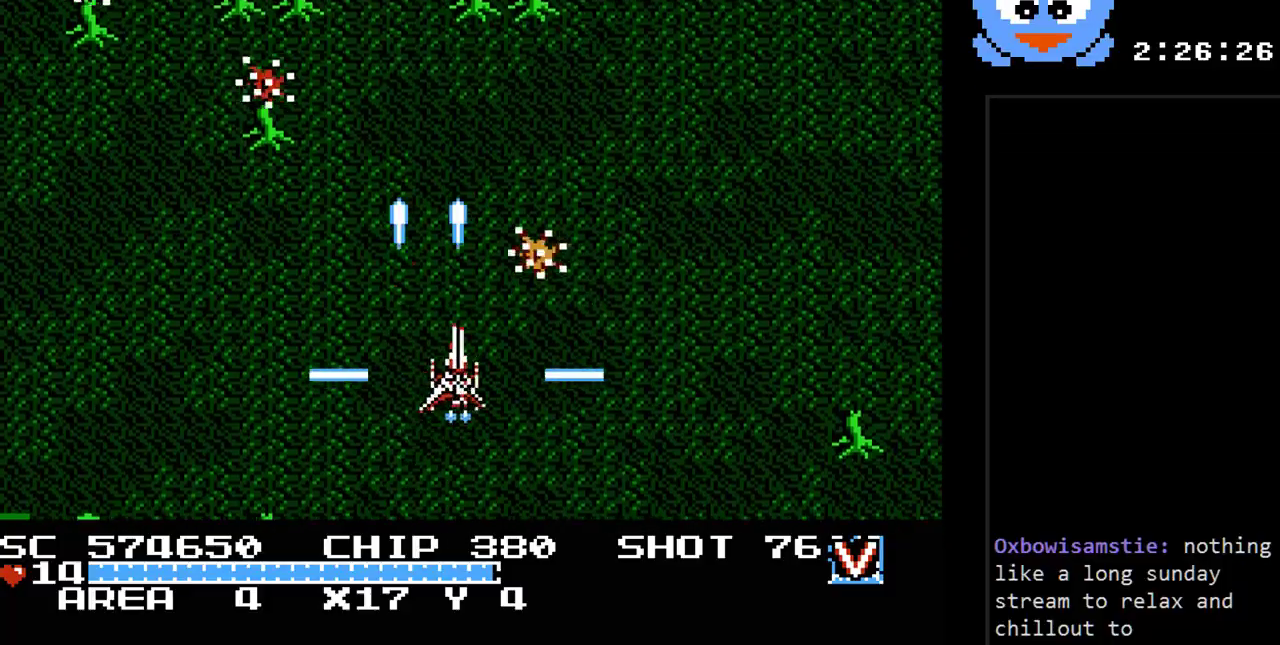
{"buttons": ["Y", "DPAD_RIGHT"], "events": [[33, "DPAD_RIGHT", "up"], [67, "DPAD_LEFT", "down"], [67, "DPAD_UP", "up"], [83, "B", "up"], [150, "DPAD_DOWN", "down"], [250, "DPAD_LEFT", "up"], [350, "DPAD_RIGHT", "down"], [417, "DPAD_DOWN", "up"]]}
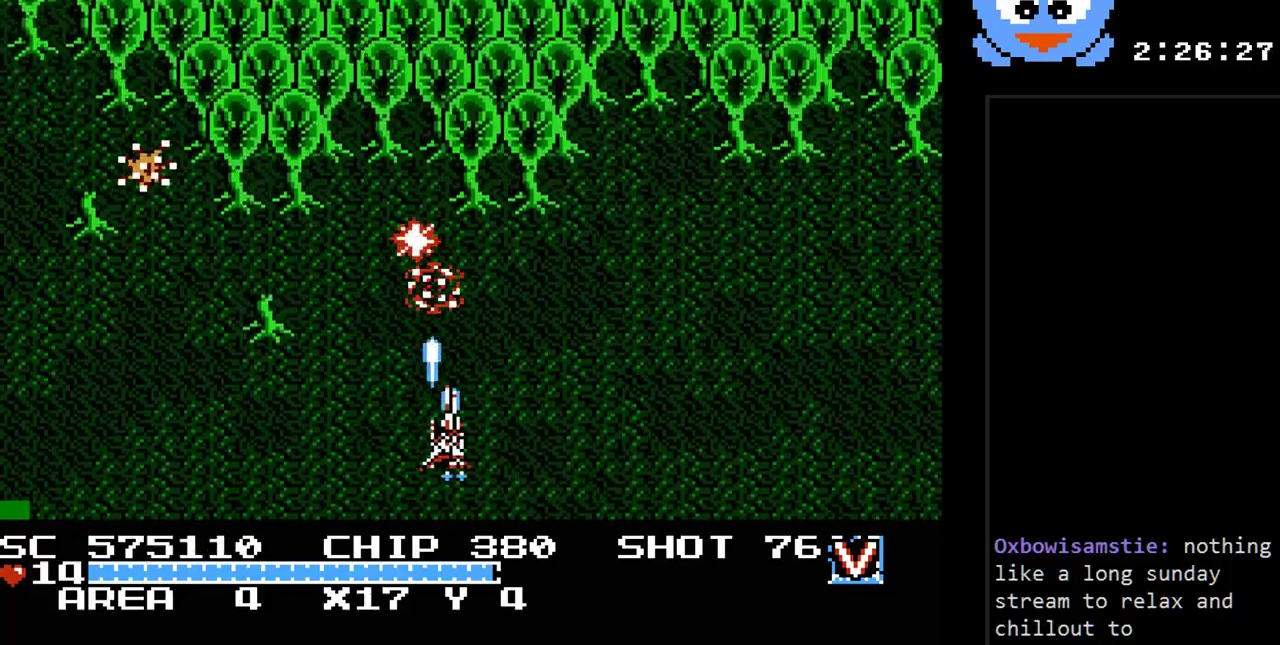
{"buttons": ["Y", "DPAD_UP", "DPAD_LEFT"], "events": [[333, "DPAD_RIGHT", "up"], [333, "DPAD_UP", "down"], [367, "DPAD_LEFT", "down"]]}
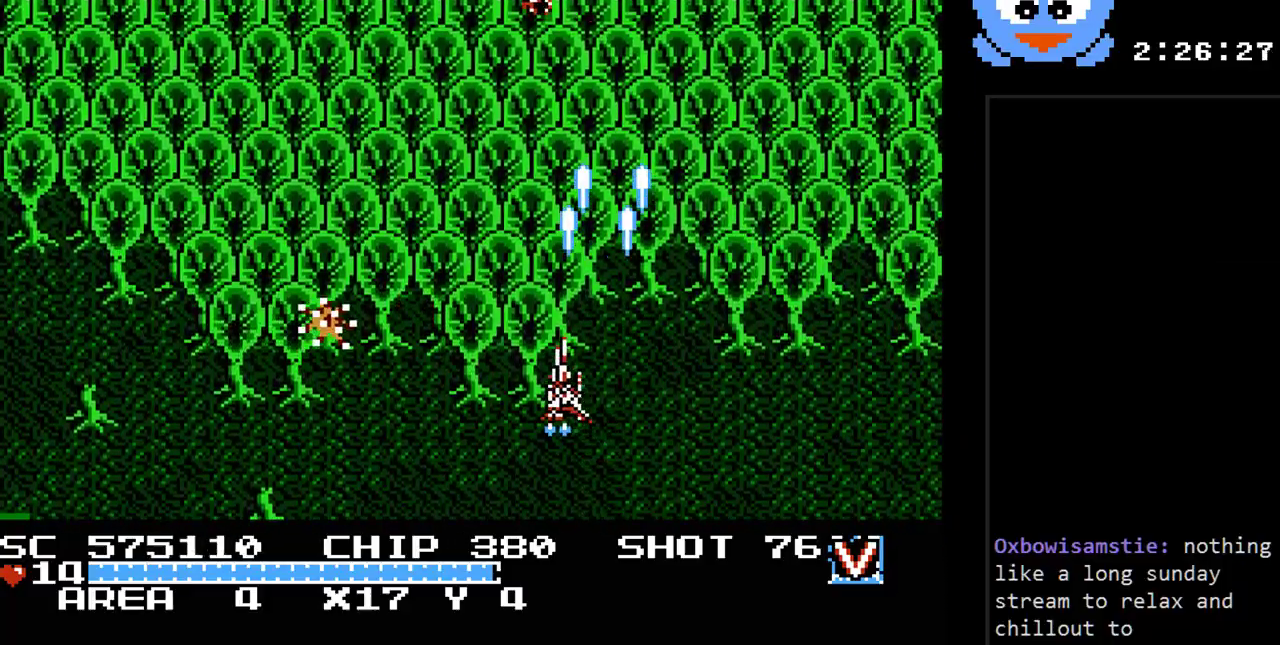
{"buttons": ["Y", "DPAD_UP"], "events": [[83, "B", "down"], [150, "DPAD_LEFT", "up"], [150, "DPAD_UP", "up"], [217, "DPAD_DOWN", "down"], [467, "B", "up"], [467, "DPAD_DOWN", "up"], [500, "DPAD_UP", "down"]]}
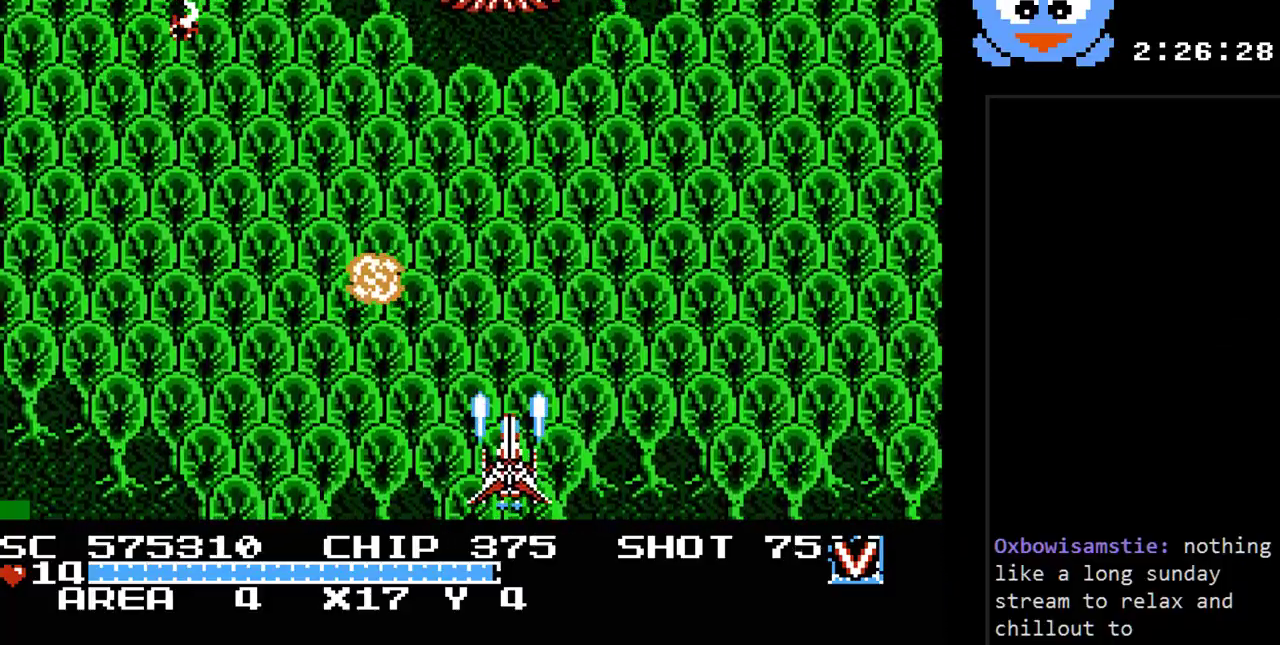
{"buttons": ["Y", "DPAD_RIGHT"], "events": [[100, "DPAD_LEFT", "down"], [283, "DPAD_UP", "up"], [317, "DPAD_DOWN", "down"], [317, "DPAD_LEFT", "up"], [450, "DPAD_RIGHT", "down"], [483, "DPAD_DOWN", "up"]]}
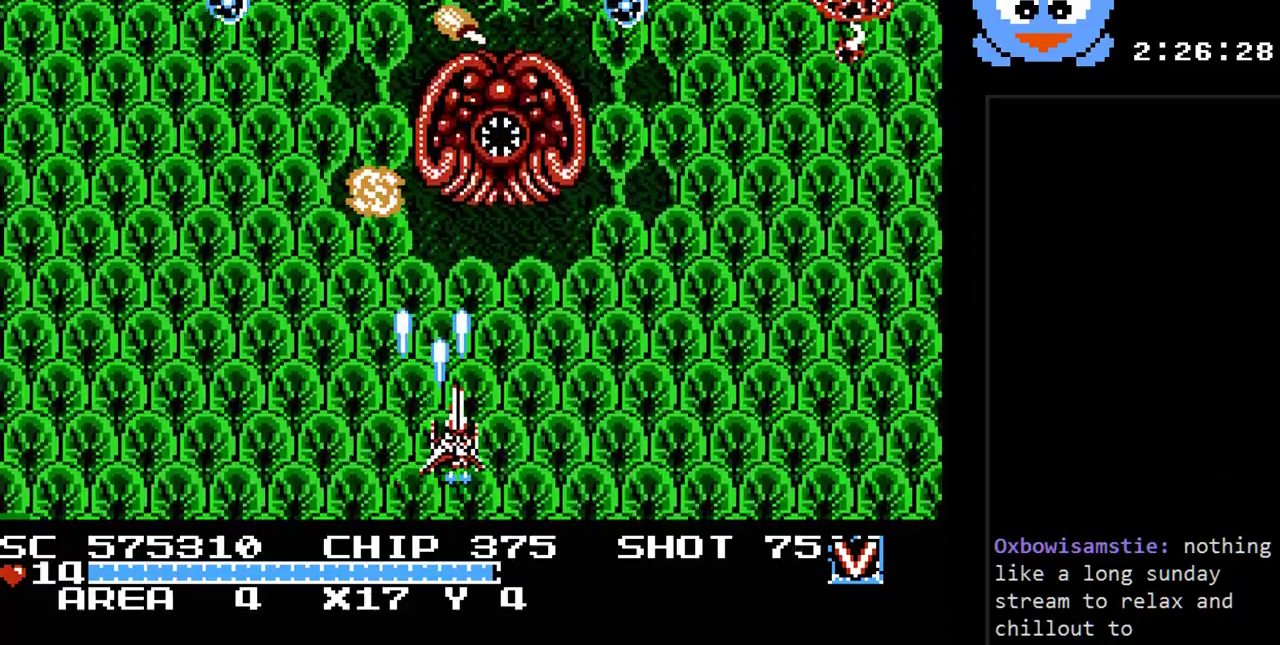
{"buttons": ["B", "Y", "DPAD_UP"], "events": [[67, "DPAD_DOWN", "down"], [100, "DPAD_DOWN", "up"], [100, "DPAD_LEFT", "down"], [100, "DPAD_RIGHT", "up"], [167, "DPAD_UP", "down"], [267, "B", "down"], [267, "DPAD_LEFT", "up"]]}
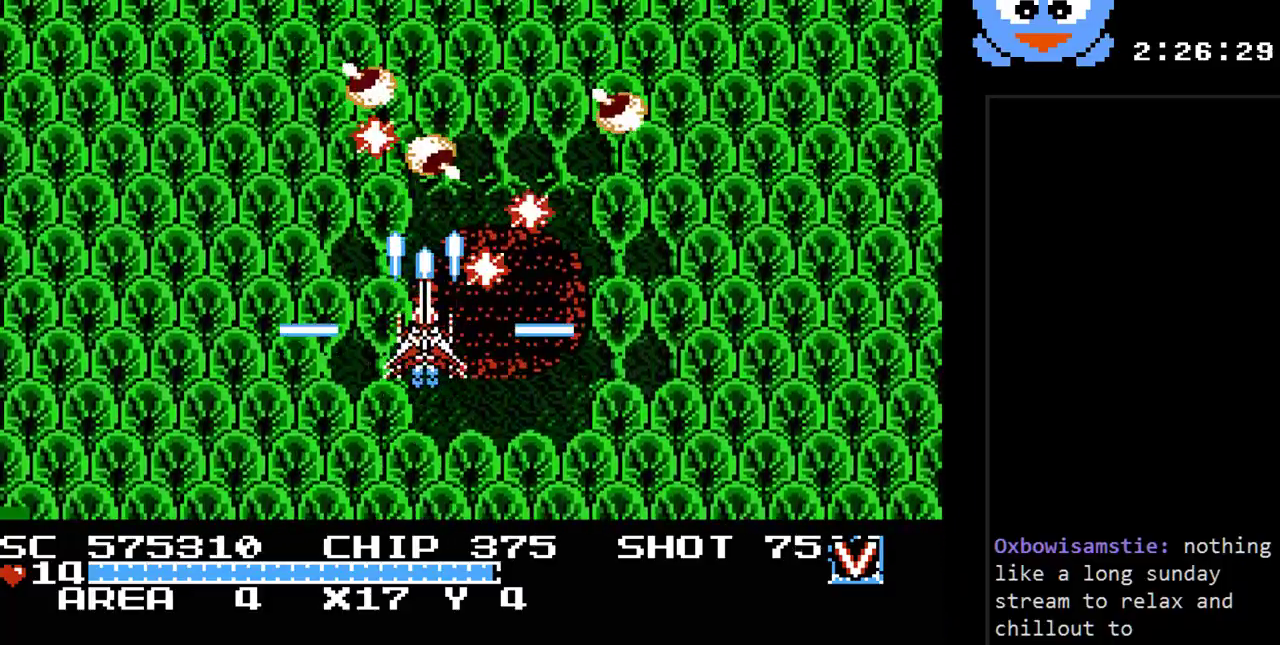
{"buttons": ["B", "Y", "DPAD_UP"]}
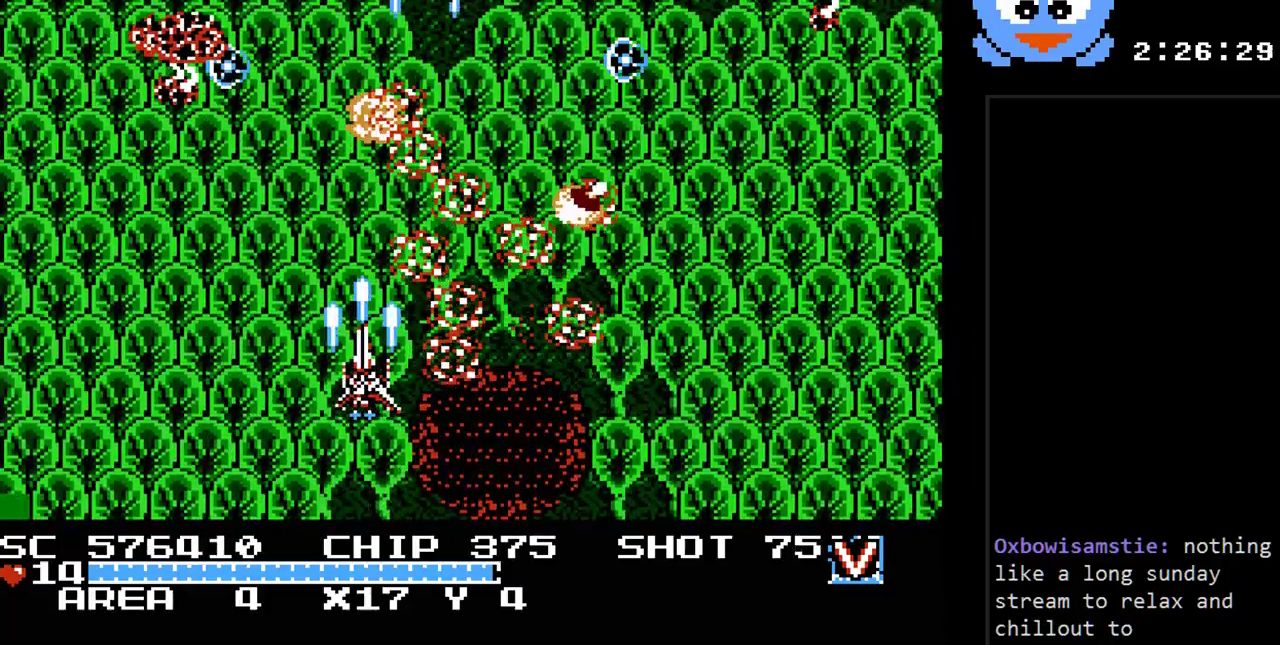
{"buttons": ["Y", "DPAD_DOWN", "DPAD_RIGHT"], "events": [[67, "B", "up"], [167, "DPAD_UP", "up"], [200, "DPAD_DOWN", "down"], [483, "DPAD_RIGHT", "down"]]}
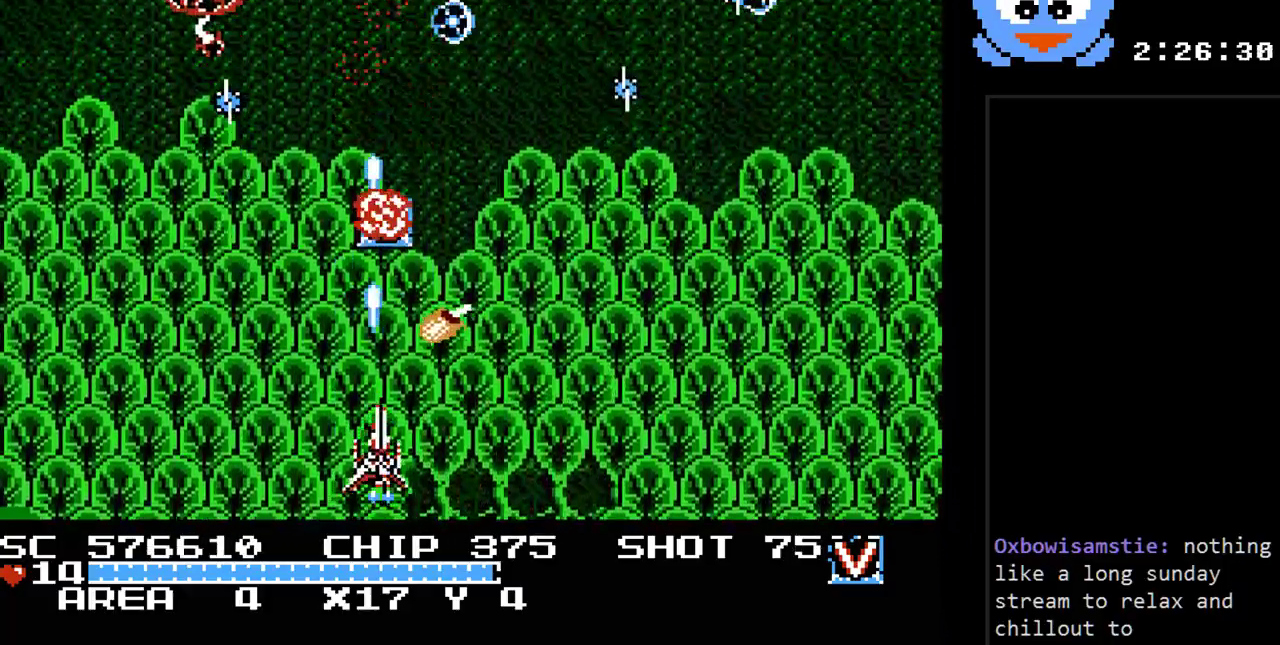
{"buttons": ["Y", "DPAD_UP"], "events": [[50, "DPAD_DOWN", "up"], [200, "DPAD_LEFT", "down"], [200, "DPAD_RIGHT", "up"], [200, "DPAD_UP", "down"], [233, "DPAD_UP", "up"], [467, "DPAD_LEFT", "up"], [467, "DPAD_UP", "down"]]}
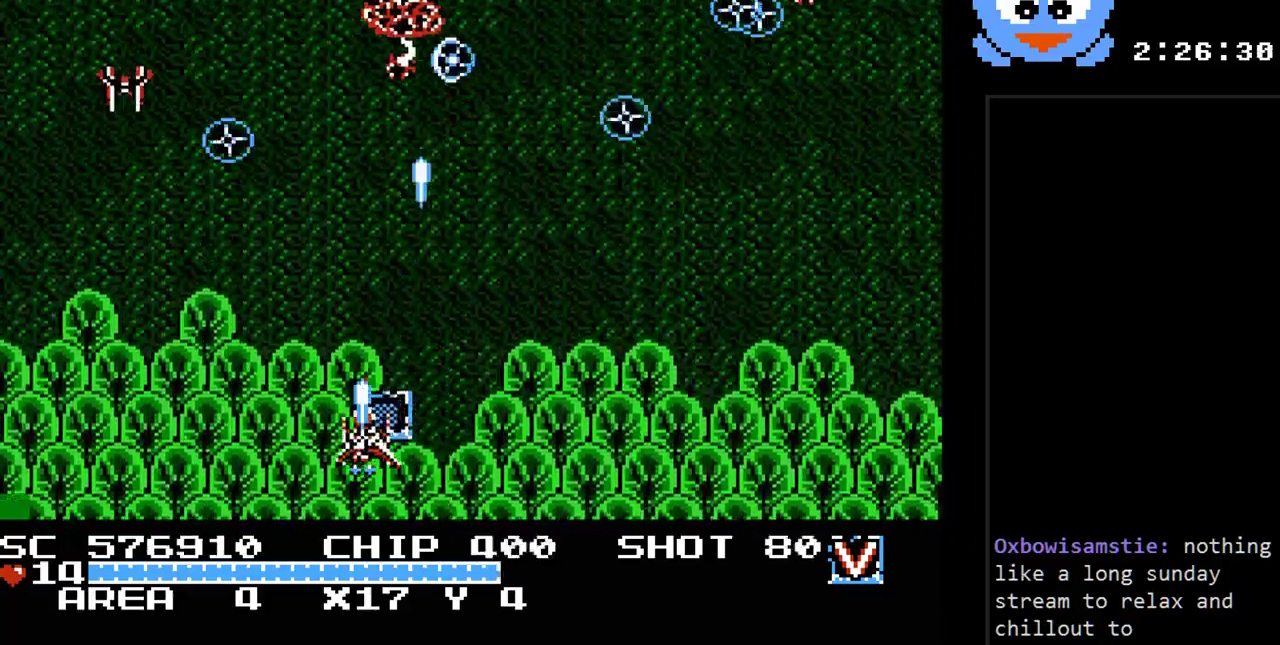
{"buttons": ["Y", "DPAD_RIGHT"], "events": [[33, "DPAD_RIGHT", "down"], [67, "DPAD_UP", "up"], [83, "DPAD_DOWN", "down"], [83, "DPAD_RIGHT", "up"], [217, "DPAD_RIGHT", "down"], [283, "DPAD_DOWN", "up"]]}
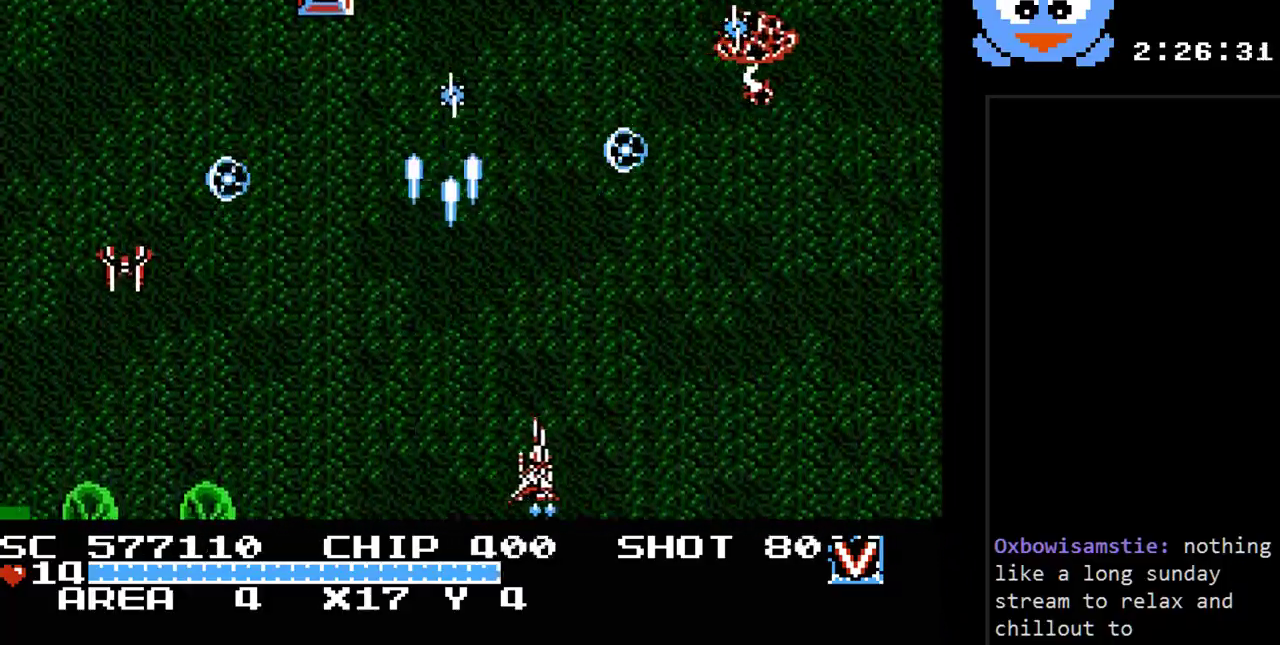
{"buttons": ["Y", "DPAD_LEFT"], "events": [[200, "DPAD_UP", "down"], [233, "DPAD_RIGHT", "up"], [267, "DPAD_LEFT", "down"], [367, "DPAD_UP", "up"]]}
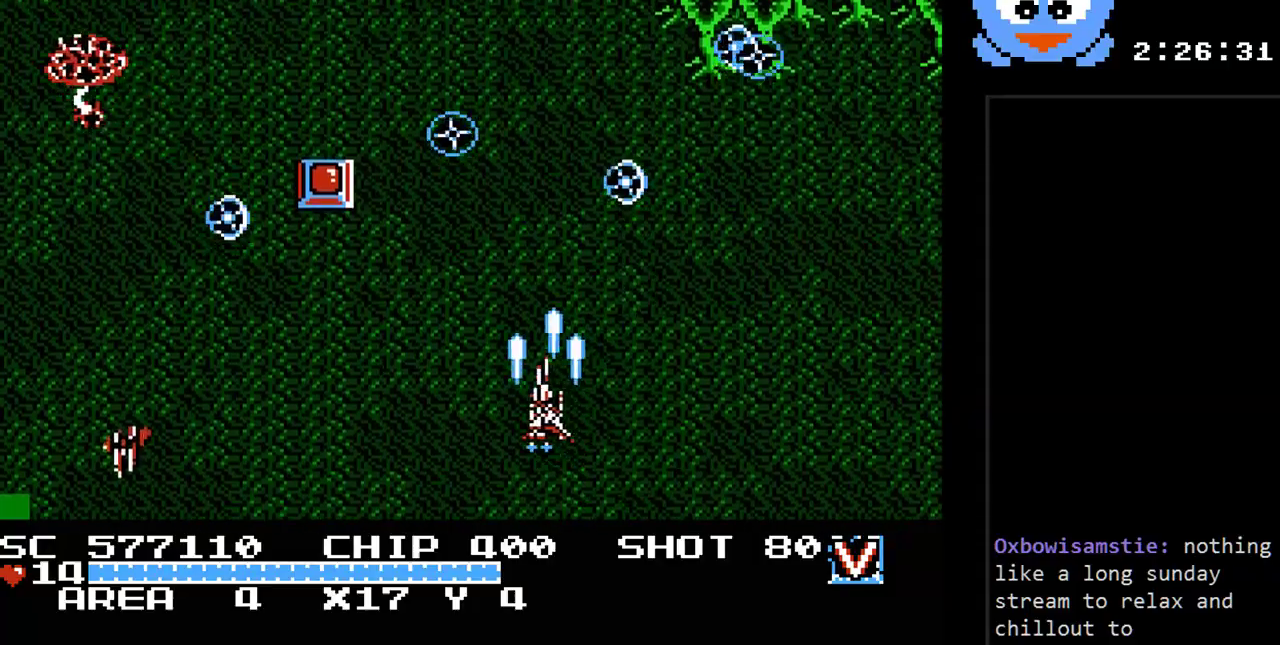
{"buttons": ["Y", "DPAD_DOWN"], "events": [[250, "DPAD_DOWN", "down"], [467, "DPAD_LEFT", "up"]]}